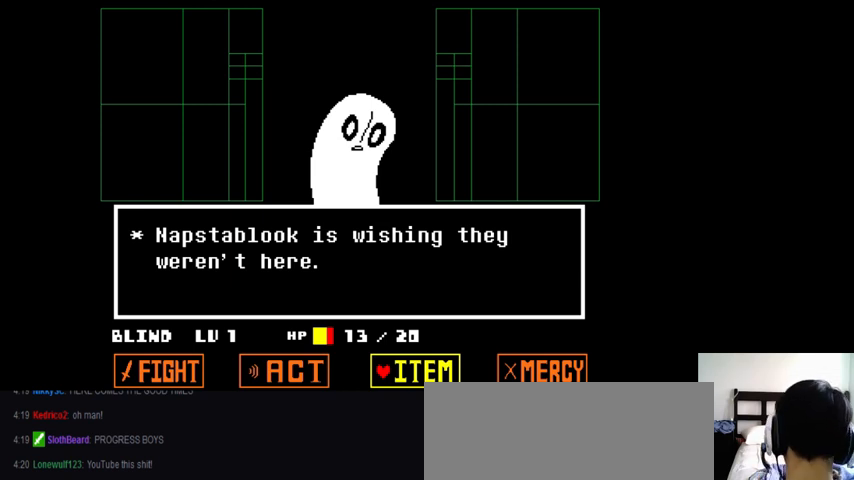
Gameplay with keyboard; each line is a JSON object with the keys held at the frame after it. "events" lists presses ("down") and releases ("up") of ".", "/", "0", "1", "2", "3", "4", "5", "6", "7", "8", "9", "a", "alt_l", "alt_r", "b", "backslash", "backspace", "c", "caps_lock", "comma", "ctrl_l", "ctrl_r", "d", "down", "e", "equals", "f", "g", "h", "i", "j", "k", "l", "lbracket", "left", "m", "minus", "n", "o", "p", "q", "quote", "r", "rbracket", "return", "right", "s", "semicolon", "shift_l", "shift_r", "space", "super_l", "super_r", "t", "tab", "tilde", "u", "up", "v", "w", "x", "y" and "z" between this image and that frame as [ms after this image, input, new state], when the widget could be followed in between. No other keys are recorded. Mouse input is not recorded.
{"keys": ["z"], "events": [[500, "z", "down"]]}
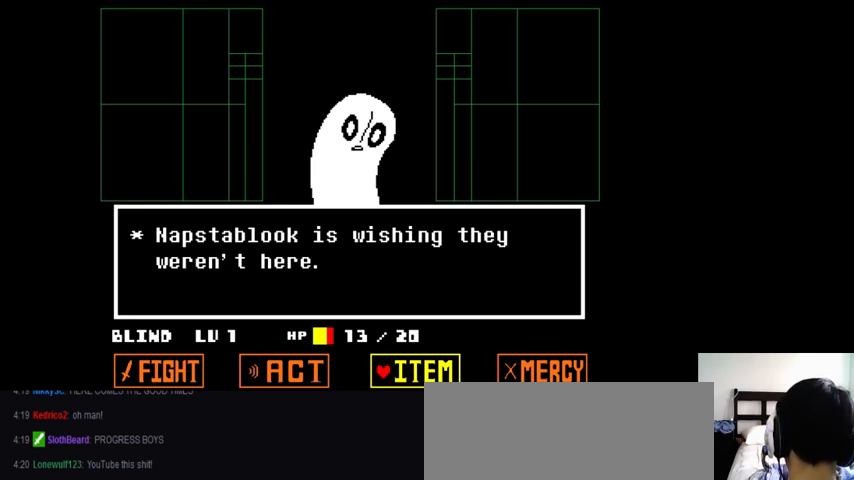
{"keys": ["right"], "events": [[100, "z", "up"], [367, "right", "down"]]}
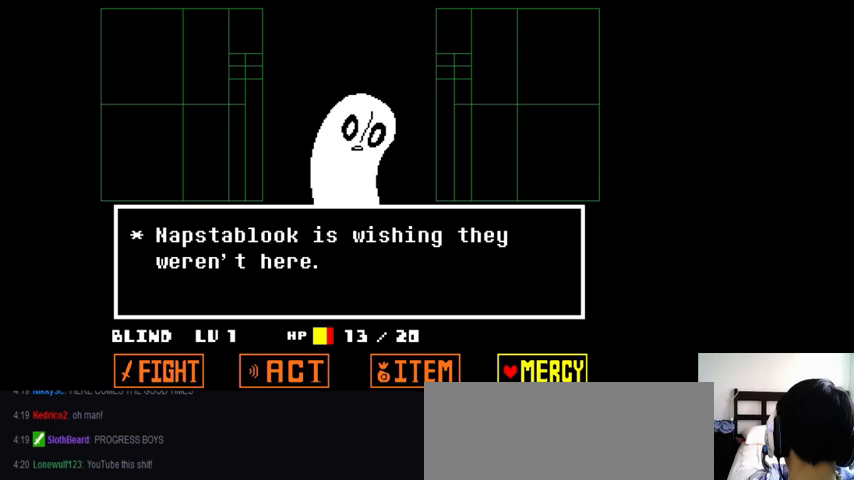
{"keys": [], "events": [[33, "right", "up"], [333, "left", "down"], [500, "left", "up"]]}
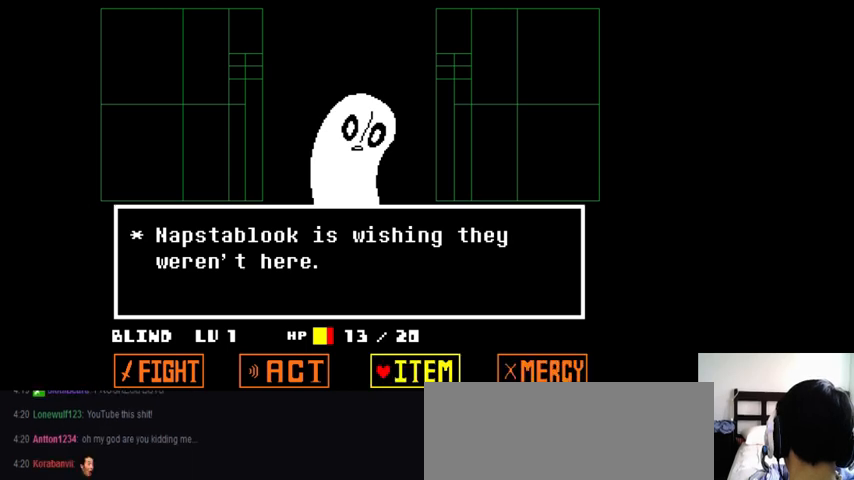
{"keys": [], "events": [[200, "down", "down"], [400, "down", "up"]]}
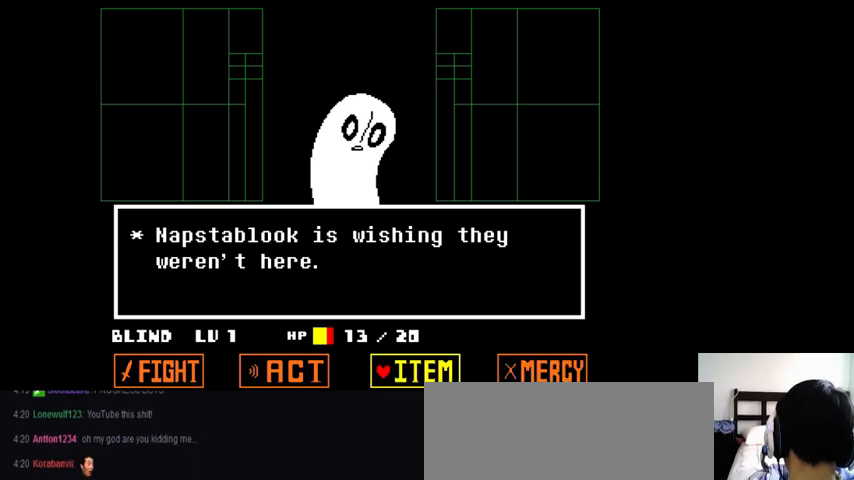
{"keys": [], "events": [[67, "down", "down"], [233, "down", "up"]]}
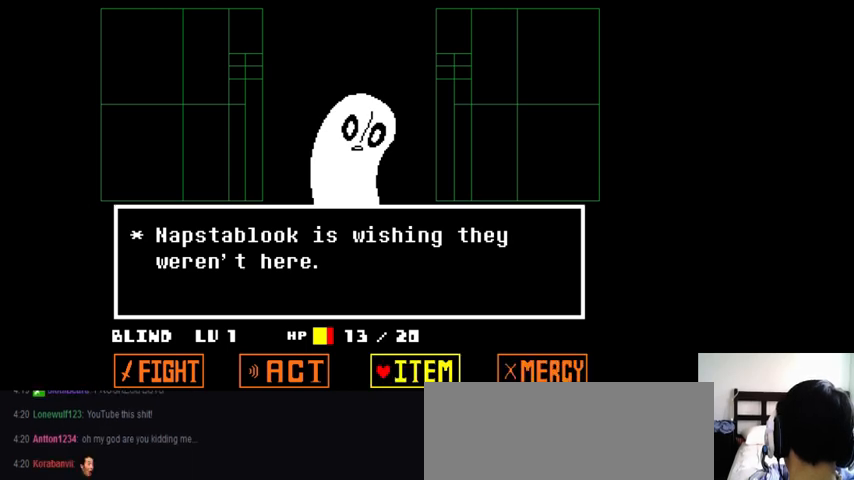
{"keys": [], "events": [[167, "right", "down"], [300, "right", "up"]]}
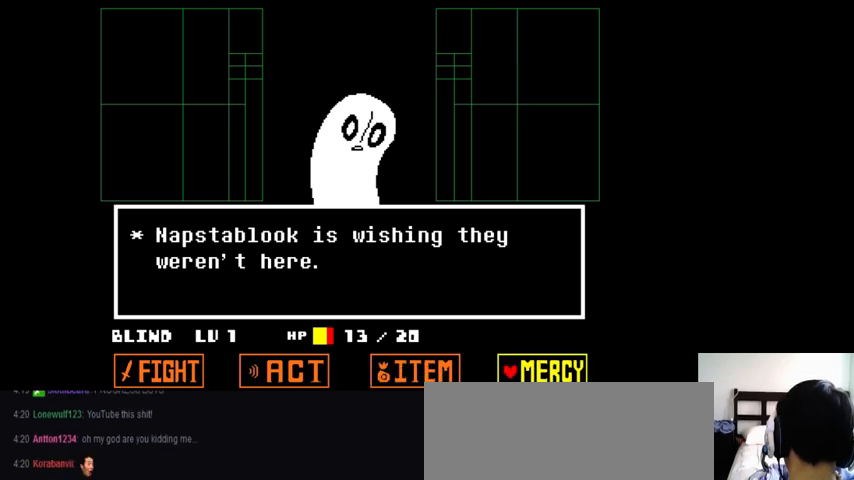
{"keys": ["right"], "events": [[67, "left", "down"], [167, "left", "up"], [267, "right", "down"], [400, "right", "up"], [500, "right", "down"]]}
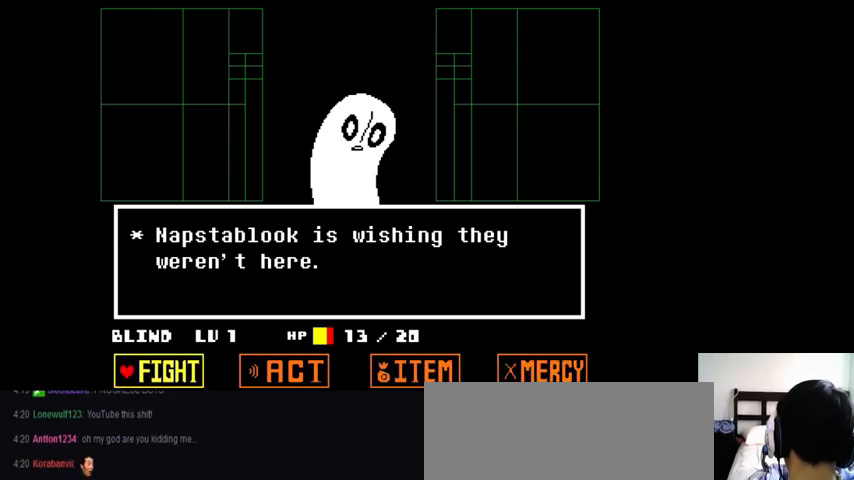
{"keys": ["right"], "events": [[100, "right", "up"], [167, "right", "down"], [233, "right", "up"], [333, "right", "down"], [367, "right", "up"], [467, "right", "down"]]}
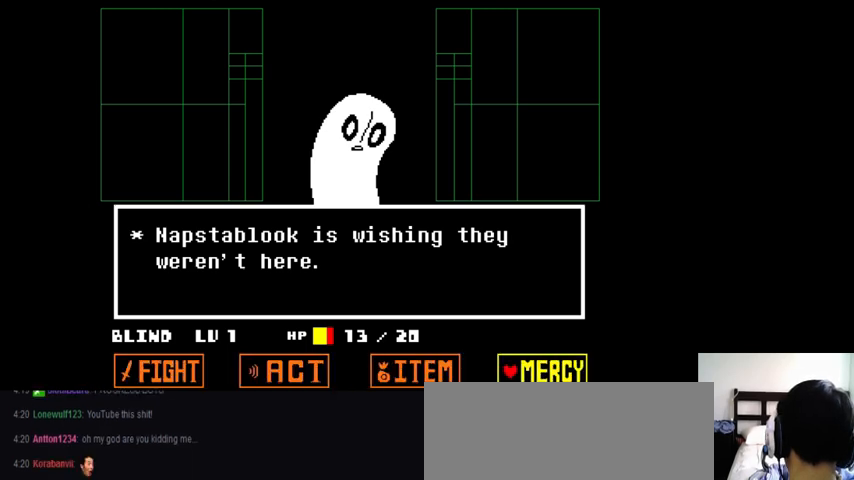
{"keys": [], "events": [[33, "right", "up"], [133, "right", "down"], [167, "right", "up"], [267, "right", "down"], [300, "right", "up"], [433, "right", "down"], [467, "right", "up"]]}
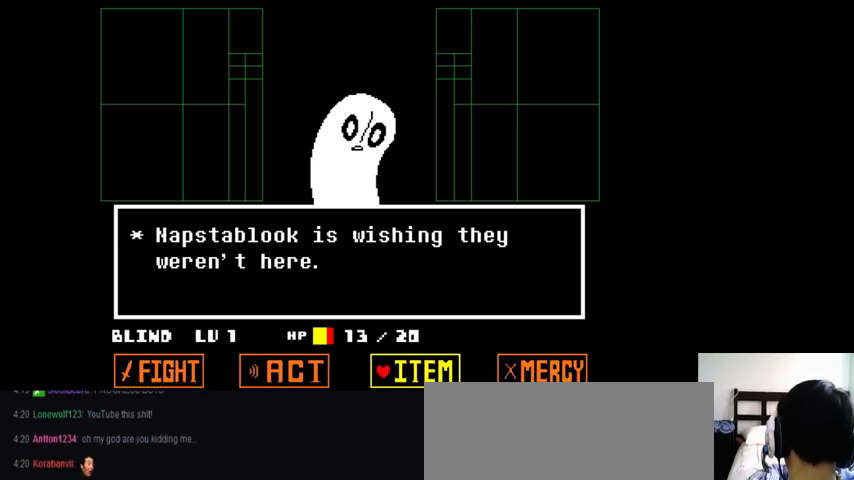
{"keys": ["right"], "events": [[33, "right", "down"], [100, "right", "up"], [167, "right", "down"], [200, "right", "up"], [333, "right", "down"], [367, "right", "up"], [433, "right", "down"]]}
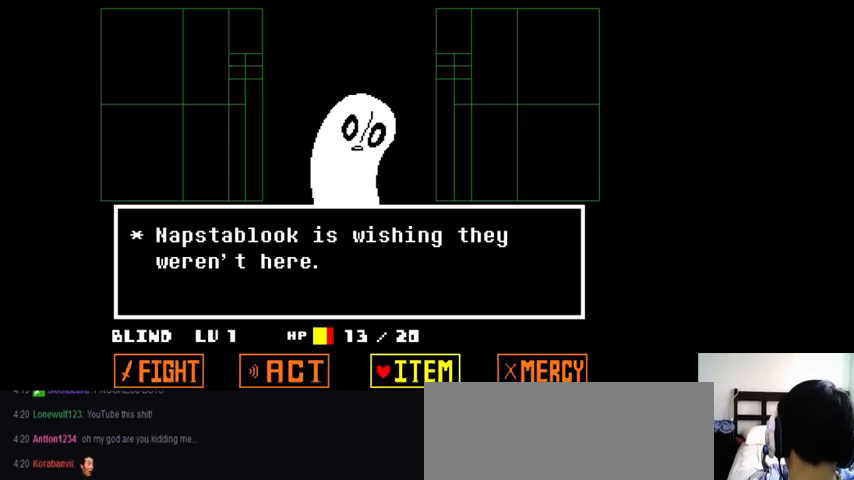
{"keys": ["right"], "events": [[33, "right", "up"], [67, "right", "down"], [133, "right", "up"], [233, "right", "down"], [267, "right", "up"], [367, "right", "down"], [433, "right", "up"], [500, "right", "down"]]}
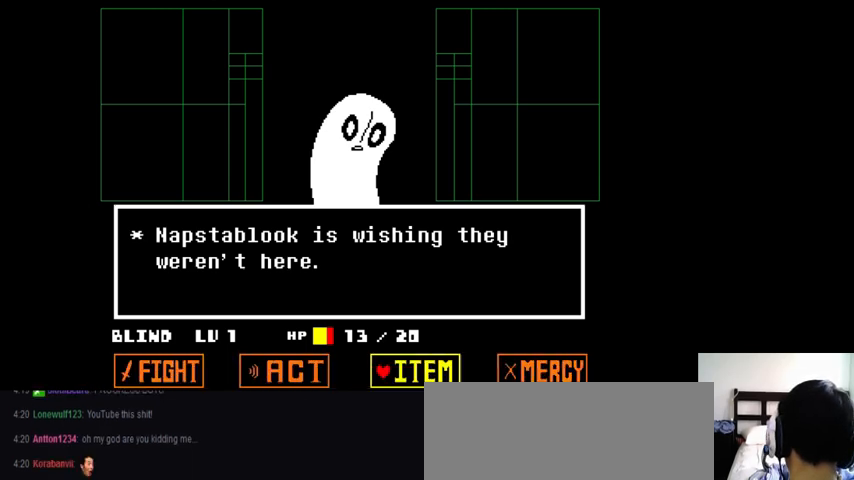
{"keys": ["right"], "events": [[67, "right", "up"], [167, "right", "down"], [200, "right", "up"], [333, "right", "down"], [367, "right", "up"], [467, "right", "down"]]}
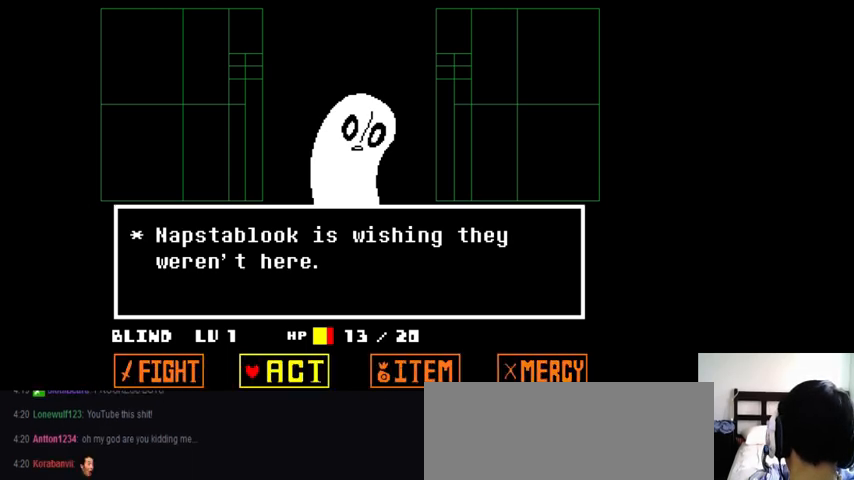
{"keys": [], "events": [[33, "right", "up"], [100, "right", "down"], [167, "right", "up"], [233, "right", "down"], [300, "right", "up"], [367, "right", "down"], [467, "right", "up"]]}
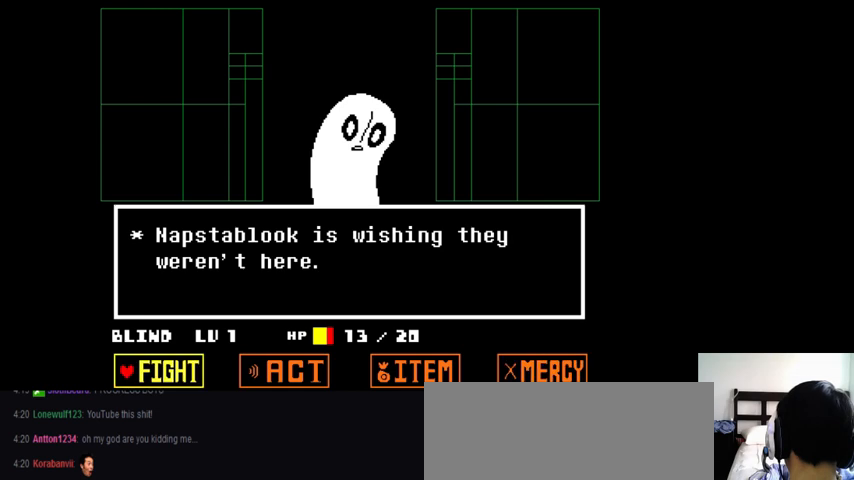
{"keys": ["right"], "events": [[33, "right", "down"], [133, "right", "up"], [167, "right", "down"], [233, "right", "up"], [333, "right", "down"], [400, "right", "up"], [467, "right", "down"]]}
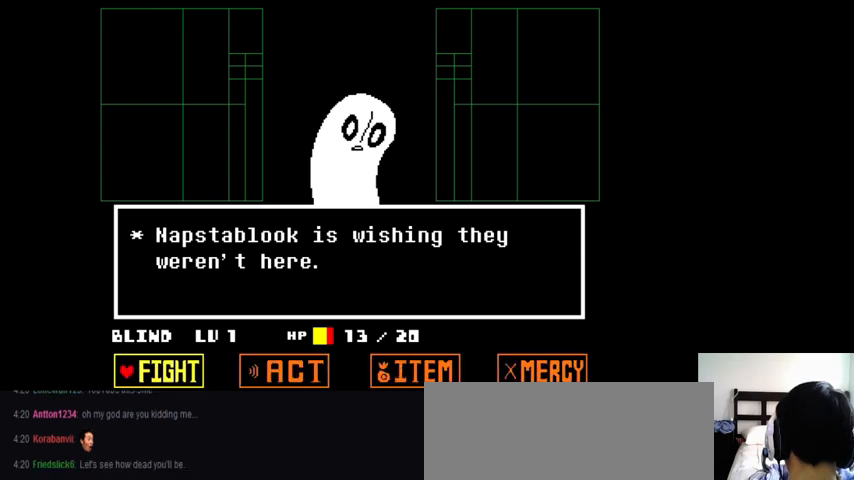
{"keys": [], "events": [[67, "right", "up"], [133, "right", "down"], [200, "right", "up"], [267, "right", "down"], [367, "right", "up"], [433, "right", "down"], [500, "right", "up"]]}
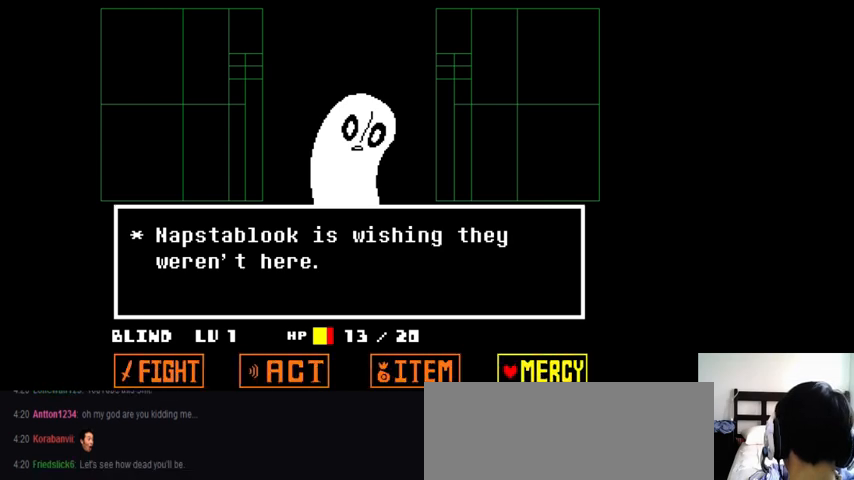
{"keys": [], "events": [[67, "right", "down"], [133, "right", "up"], [200, "right", "down"], [267, "right", "up"]]}
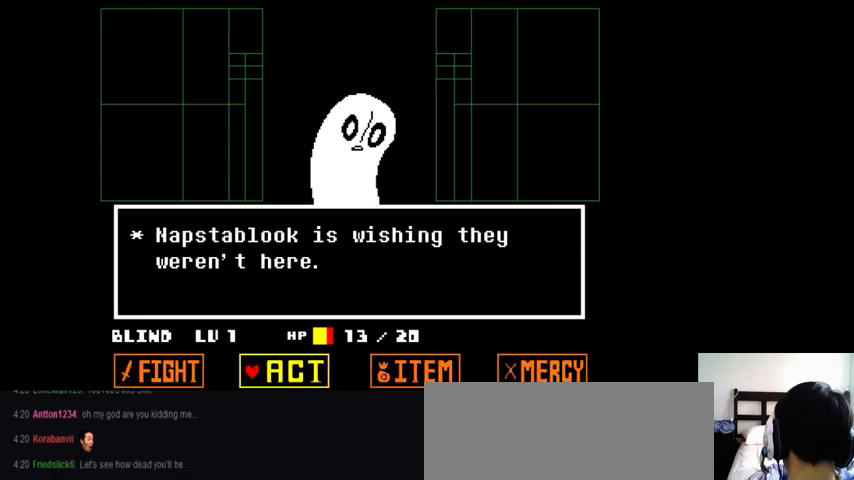
{"keys": [], "events": [[67, "x", "down"], [100, "x", "up"]]}
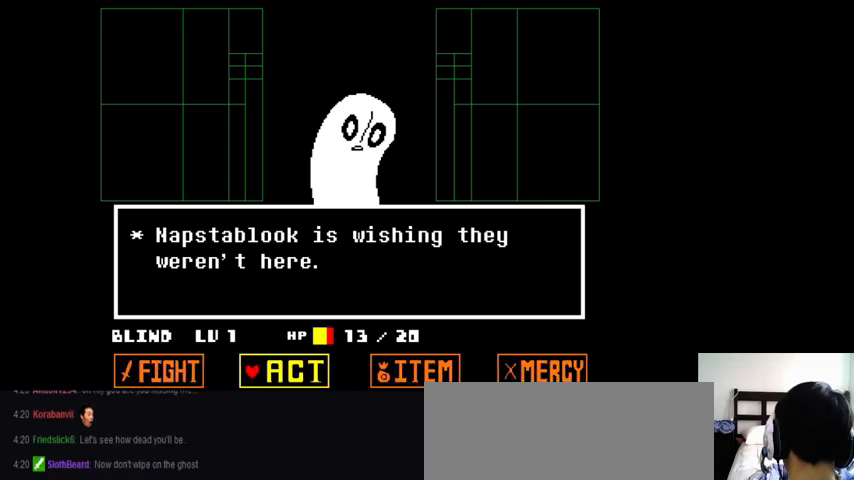
{"keys": [], "events": [[367, "right", "down"], [467, "right", "up"]]}
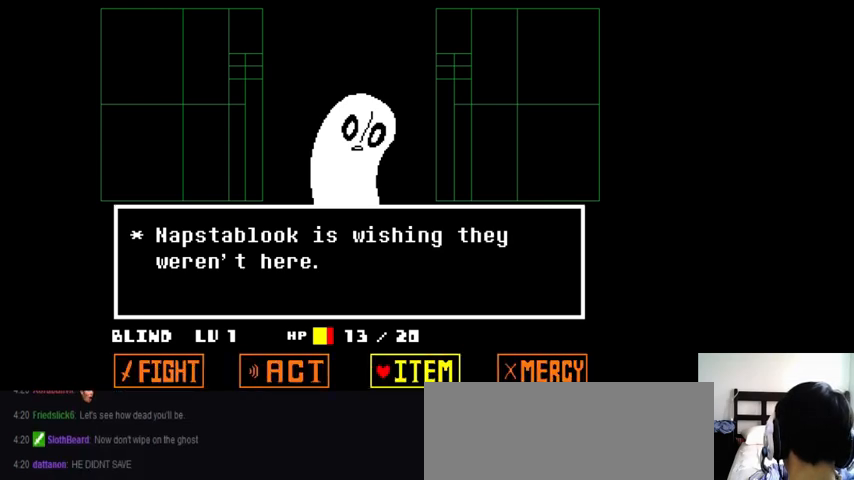
{"keys": [], "events": [[400, "right", "down"], [467, "right", "up"]]}
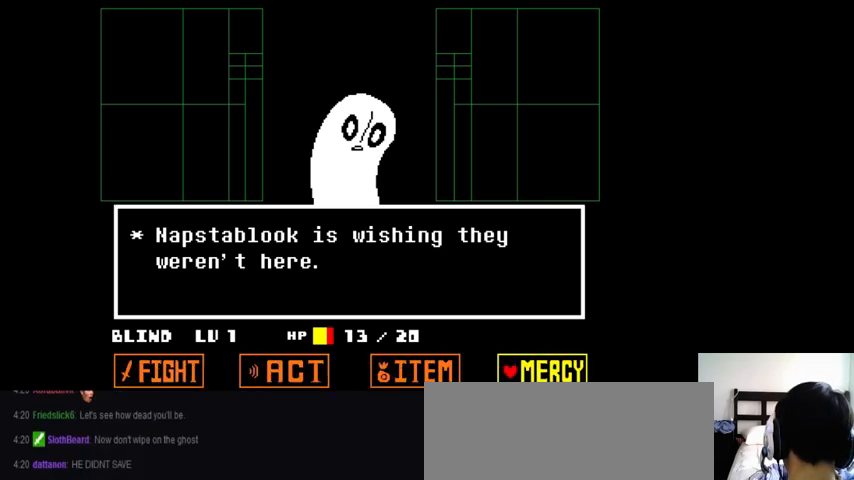
{"keys": [], "events": [[133, "right", "down"], [200, "right", "up"], [267, "right", "down"], [367, "right", "up"], [400, "right", "down"], [500, "right", "up"]]}
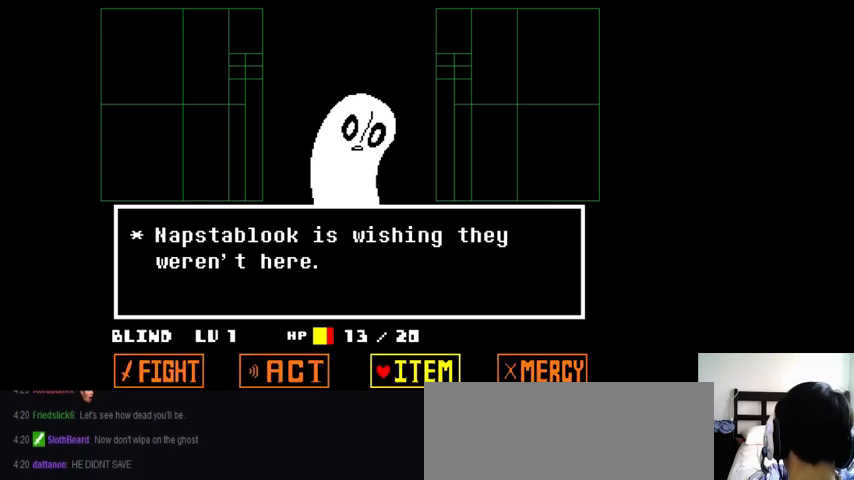
{"keys": ["right"], "events": [[67, "right", "down"], [133, "right", "up"], [200, "right", "down"], [267, "right", "up"], [367, "right", "down"], [433, "right", "up"], [500, "right", "down"]]}
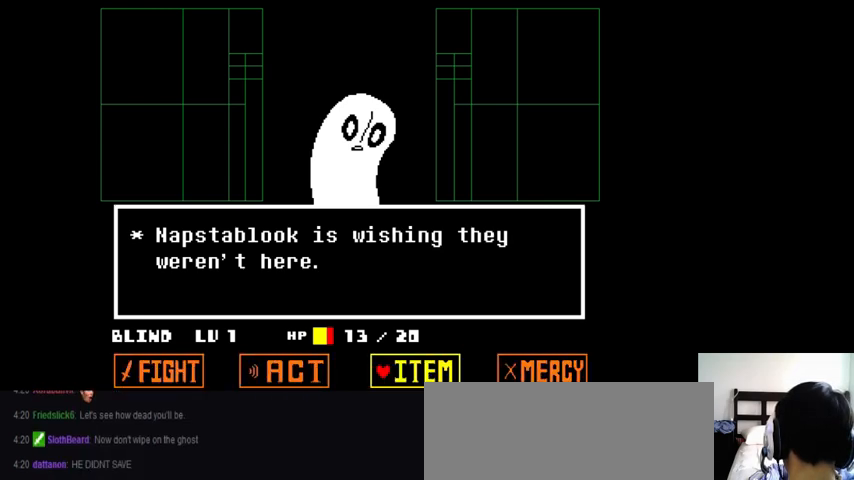
{"keys": [], "events": [[67, "right", "up"]]}
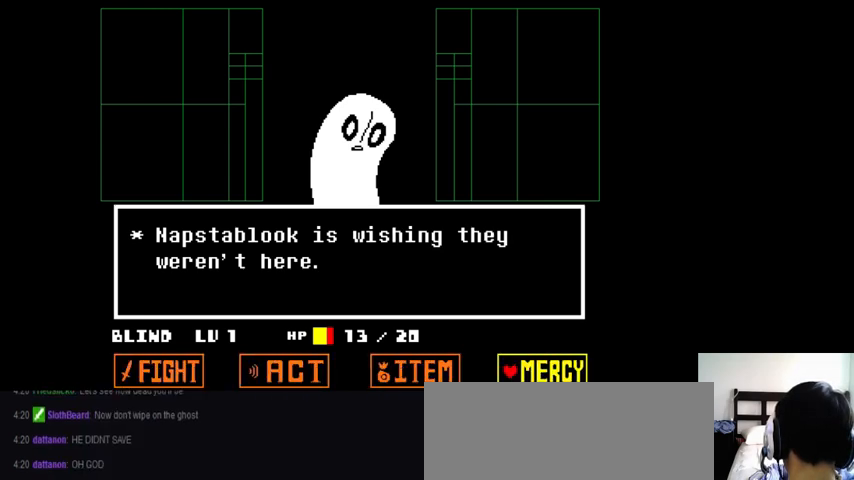
{"keys": [], "events": []}
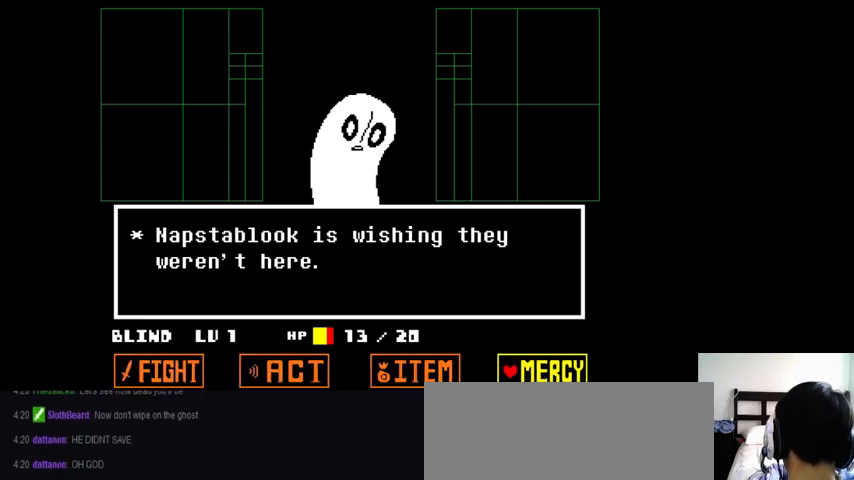
{"keys": [], "events": [[67, "right", "down"], [133, "right", "up"]]}
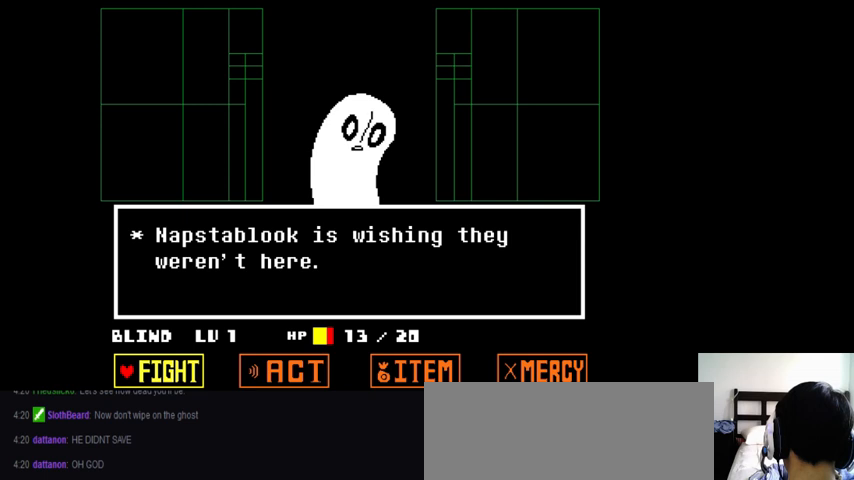
{"keys": [], "events": []}
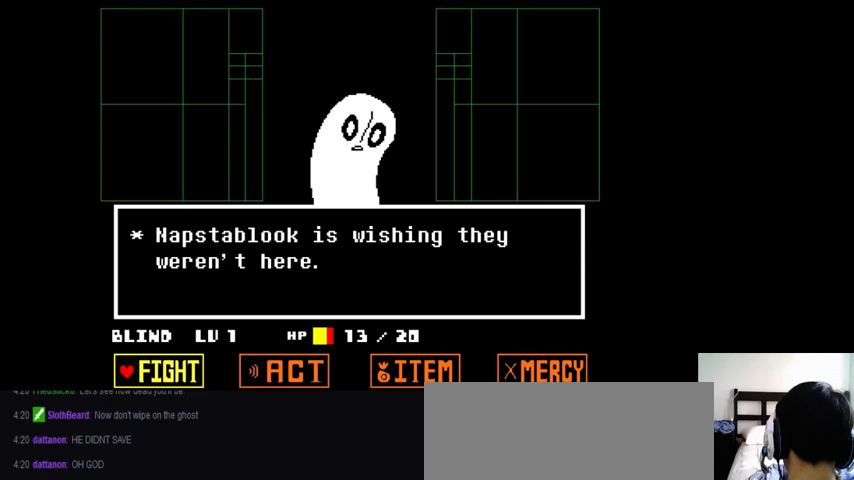
{"keys": [], "events": []}
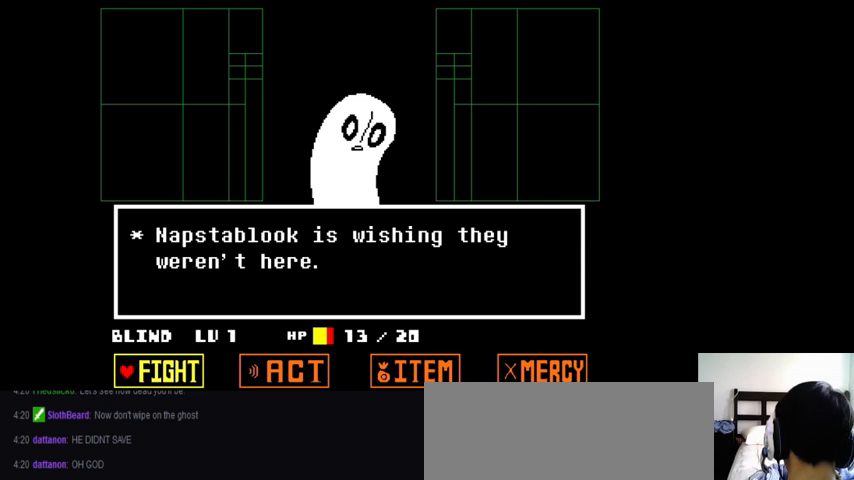
{"keys": [], "events": []}